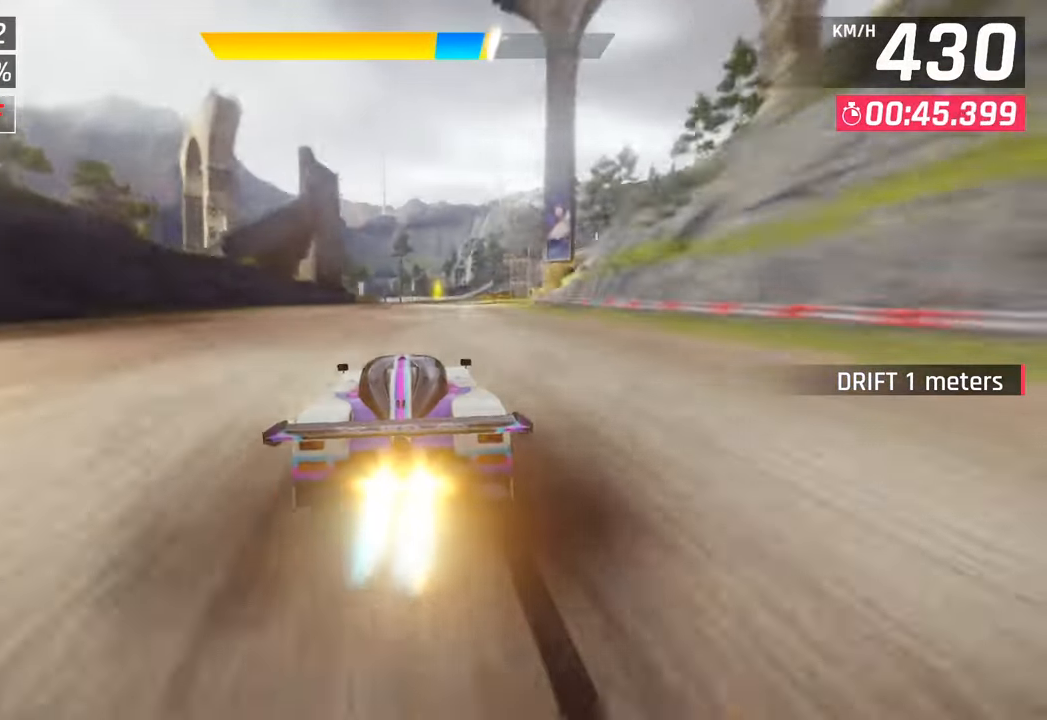
Gameplay with a controller (PlayStation layout); each line is a JSON object with the inputs held at the frame after it. "events" lists button and stick changes between this image and that frame as [ms after this image, input, new state], when the widget could be followed in between.
{"buttons": ["SQUARE"], "left_stick": "right", "right_stick": "center", "events": [[467, "SQUARE", "down"]]}
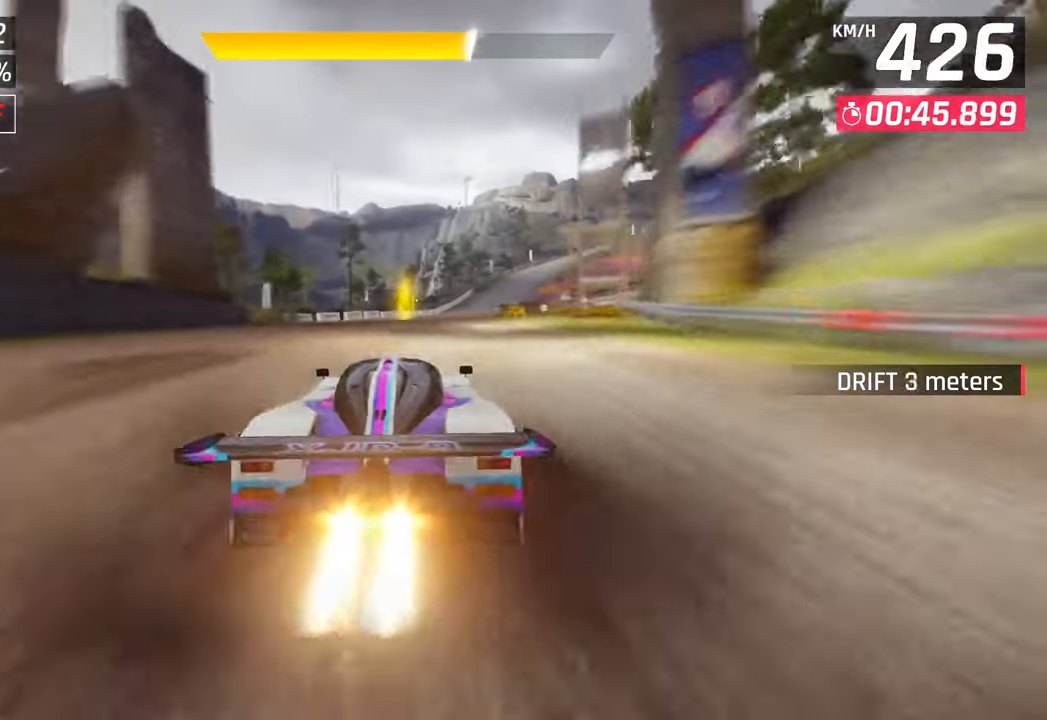
{"buttons": [], "left_stick": "right", "right_stick": "center", "events": [[100, "SQUARE", "up"], [283, "R1", "down"], [317, "SQUARE", "down"], [467, "SQUARE", "up"], [500, "R1", "up"]]}
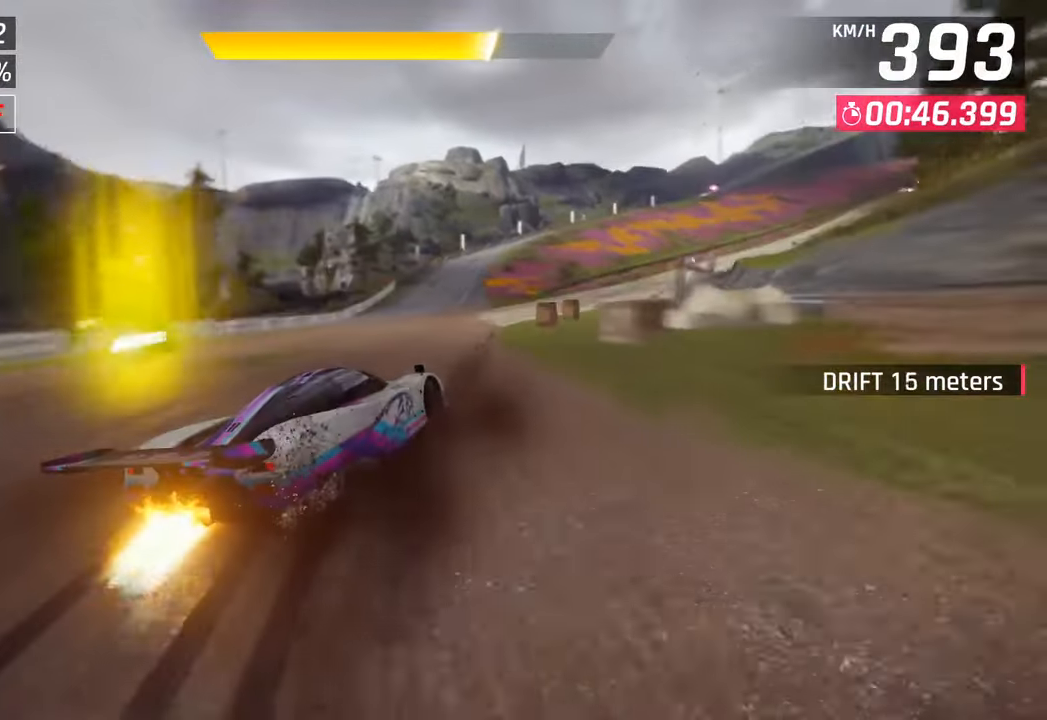
{"buttons": ["L3"], "left_stick": "right", "right_stick": "center", "events": [[67, "L3", "down"]]}
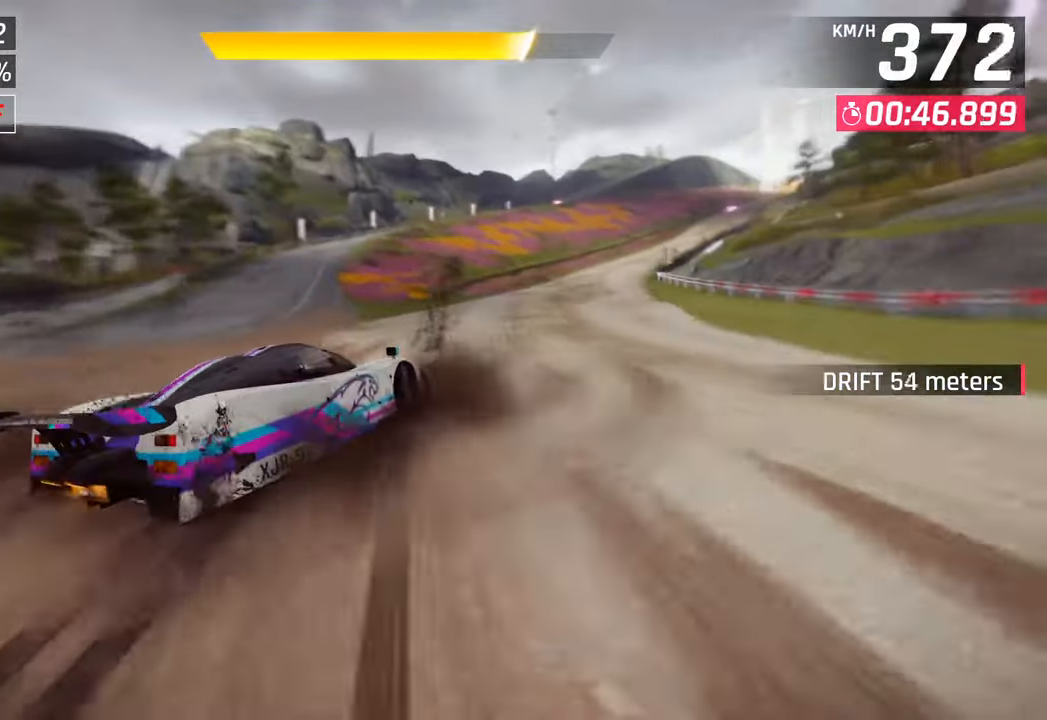
{"buttons": [], "left_stick": "right", "right_stick": "center", "events": [[450, "L3", "up"]]}
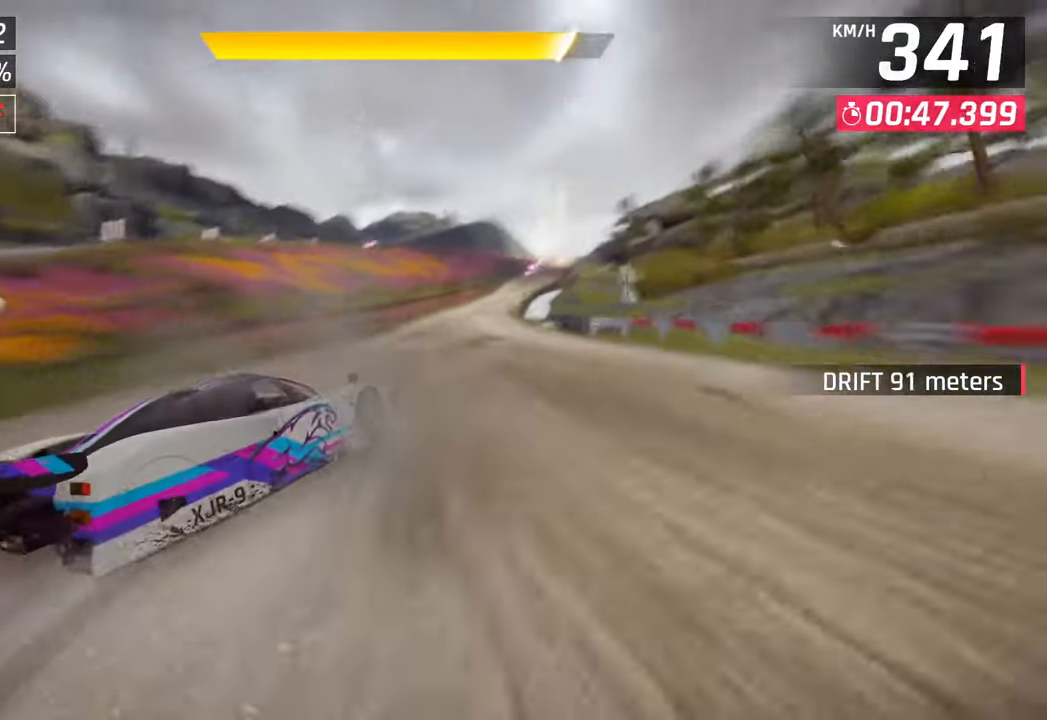
{"buttons": ["CROSS", "R1"], "left_stick": "right", "right_stick": "center", "events": [[17, "left_stick", "center"], [383, "CROSS", "down"], [383, "R1", "down"], [483, "left_stick", "right"]]}
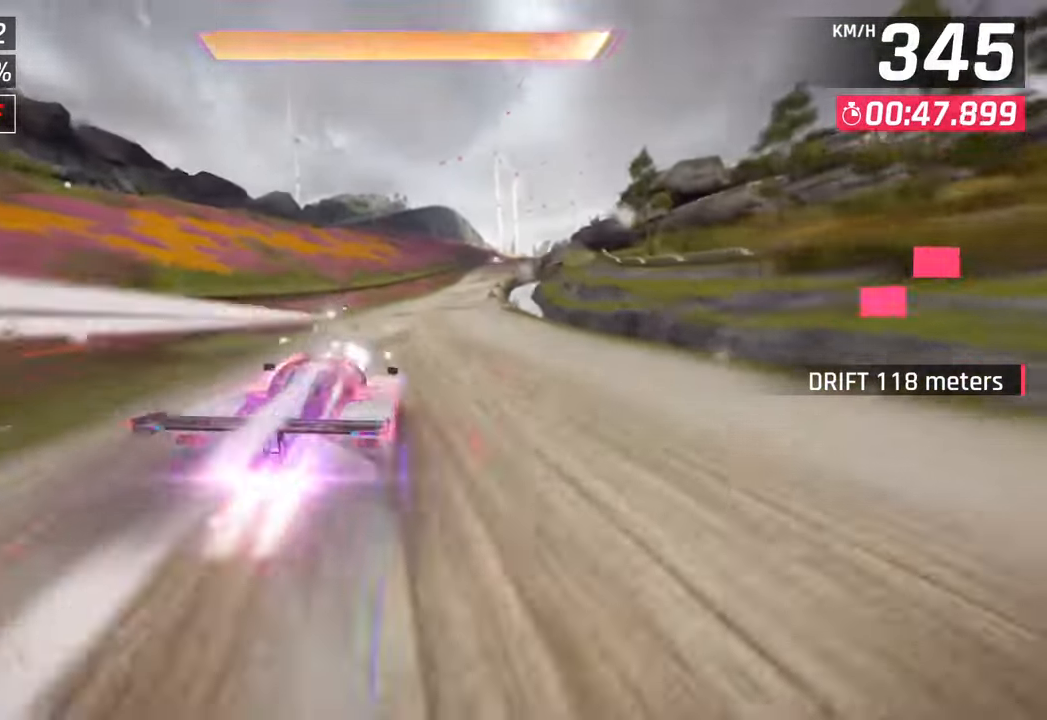
{"buttons": [], "left_stick": "right", "right_stick": "center", "events": [[33, "CROSS", "up"], [67, "R1", "up"]]}
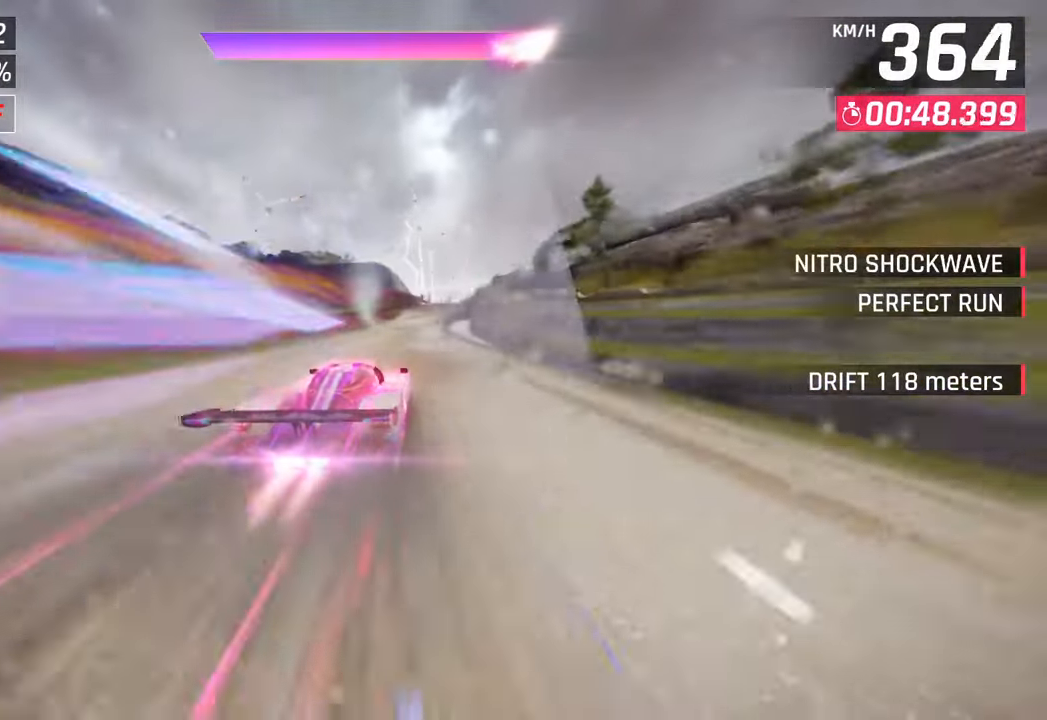
{"buttons": [], "left_stick": "center", "right_stick": "center", "events": [[133, "left_stick", "center"]]}
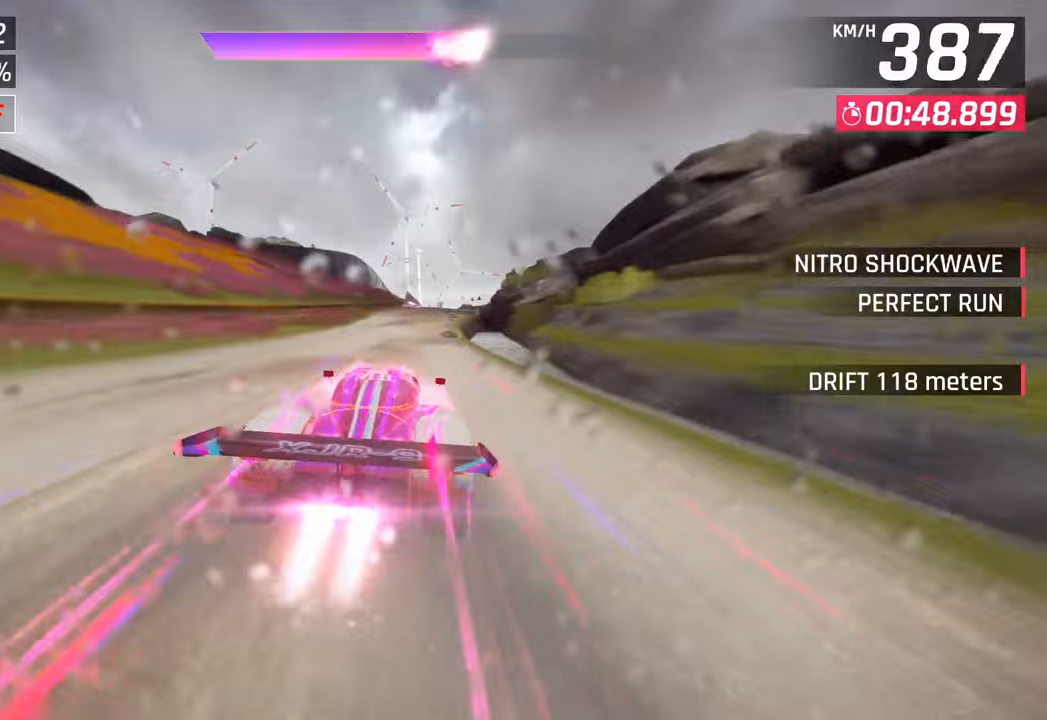
{"buttons": [], "left_stick": "center", "right_stick": "center", "events": []}
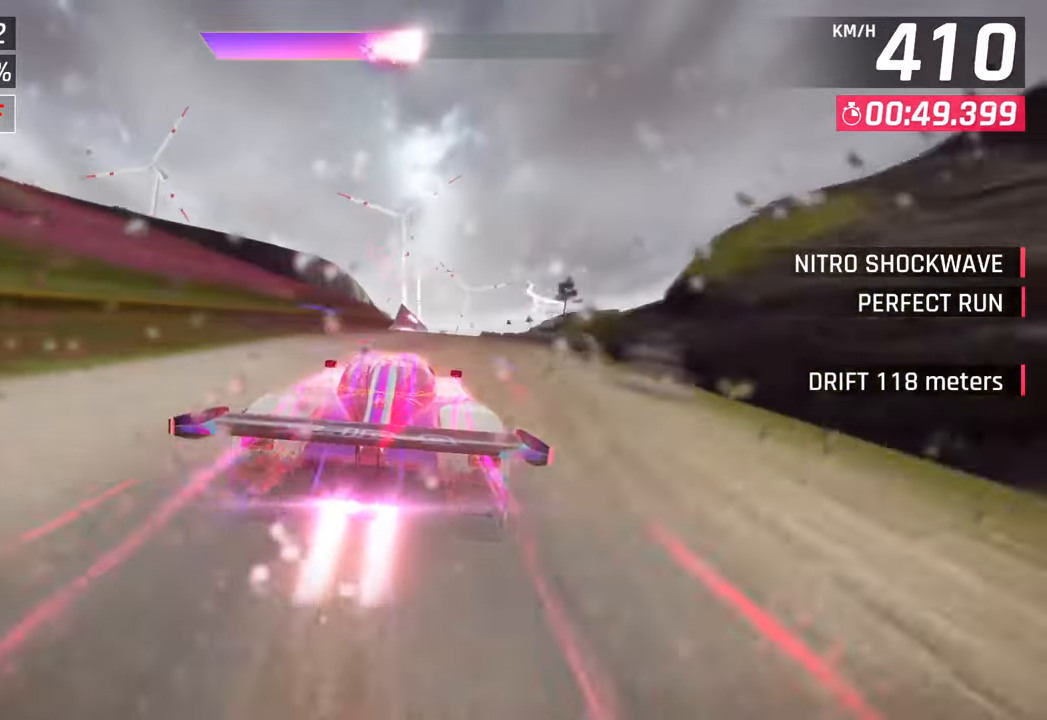
{"buttons": [], "left_stick": "center", "right_stick": "center", "events": [[333, "left_stick", "left"], [483, "left_stick", "center"]]}
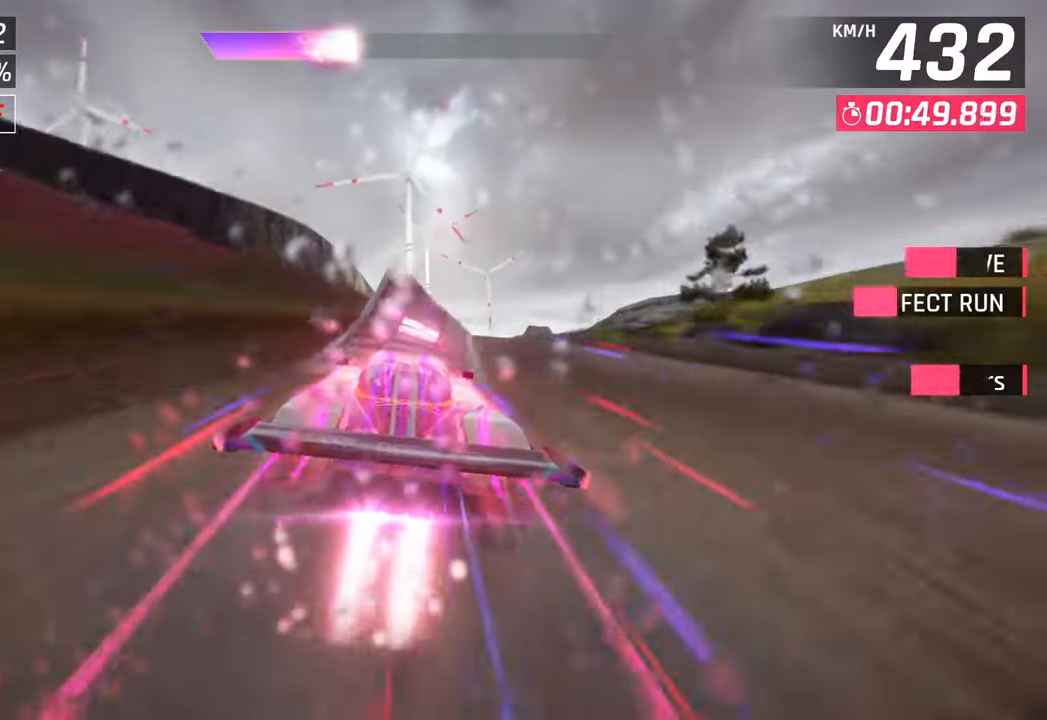
{"buttons": [], "left_stick": "right", "right_stick": "center", "events": [[100, "left_stick", "right"]]}
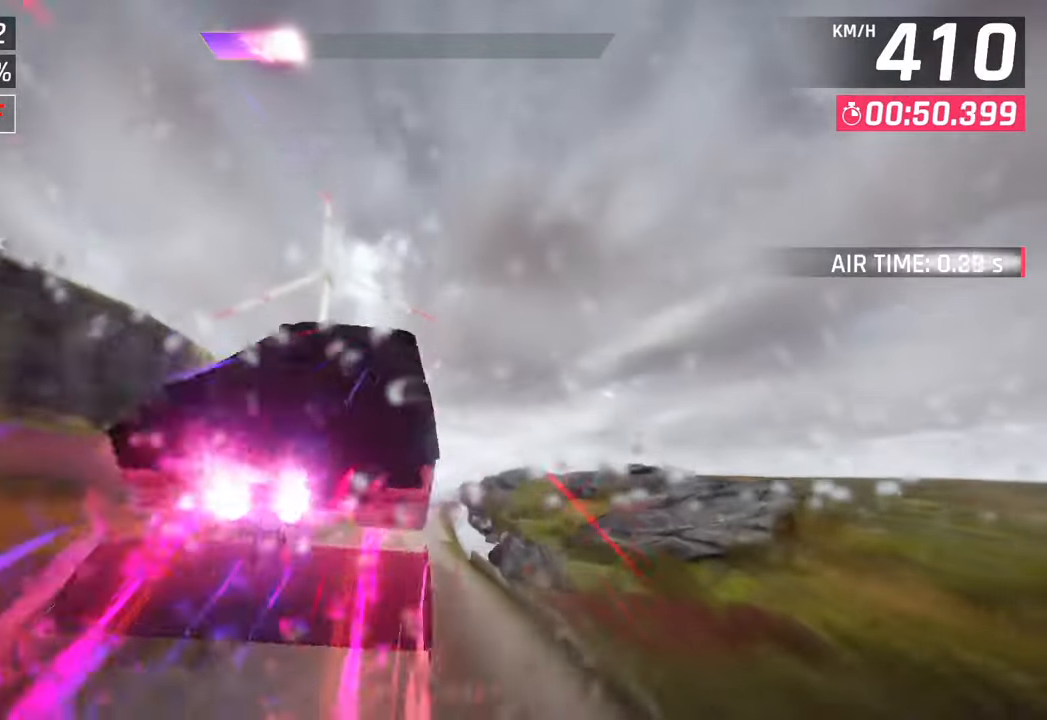
{"buttons": [], "left_stick": "down-left", "right_stick": "center", "events": [[100, "CROSS", "down"], [100, "R1", "down"], [117, "left_stick", "center"], [250, "CROSS", "up"], [283, "R1", "up"], [350, "CROSS", "down"], [350, "R1", "down"], [433, "left_stick", "down-left"], [483, "CROSS", "up"], [483, "R1", "up"]]}
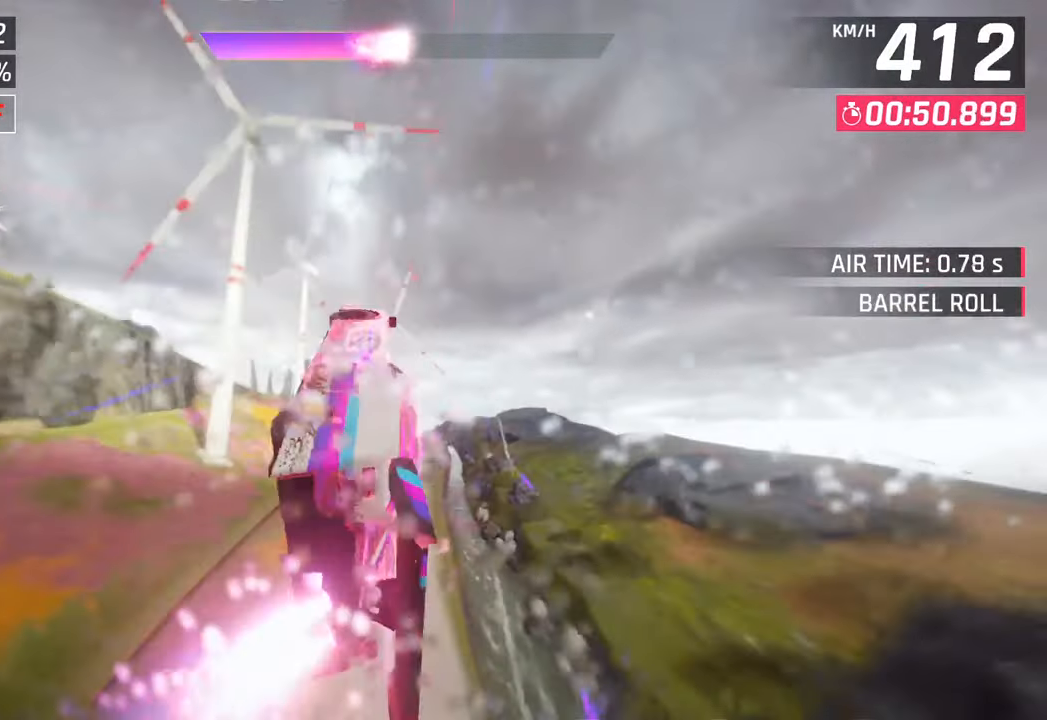
{"buttons": [], "left_stick": "down-left", "right_stick": "center", "events": [[83, "CROSS", "down"], [83, "R1", "down"], [217, "CROSS", "up"], [250, "R1", "up"], [317, "CROSS", "down"], [317, "R1", "down"], [467, "CROSS", "up"], [483, "R1", "up"]]}
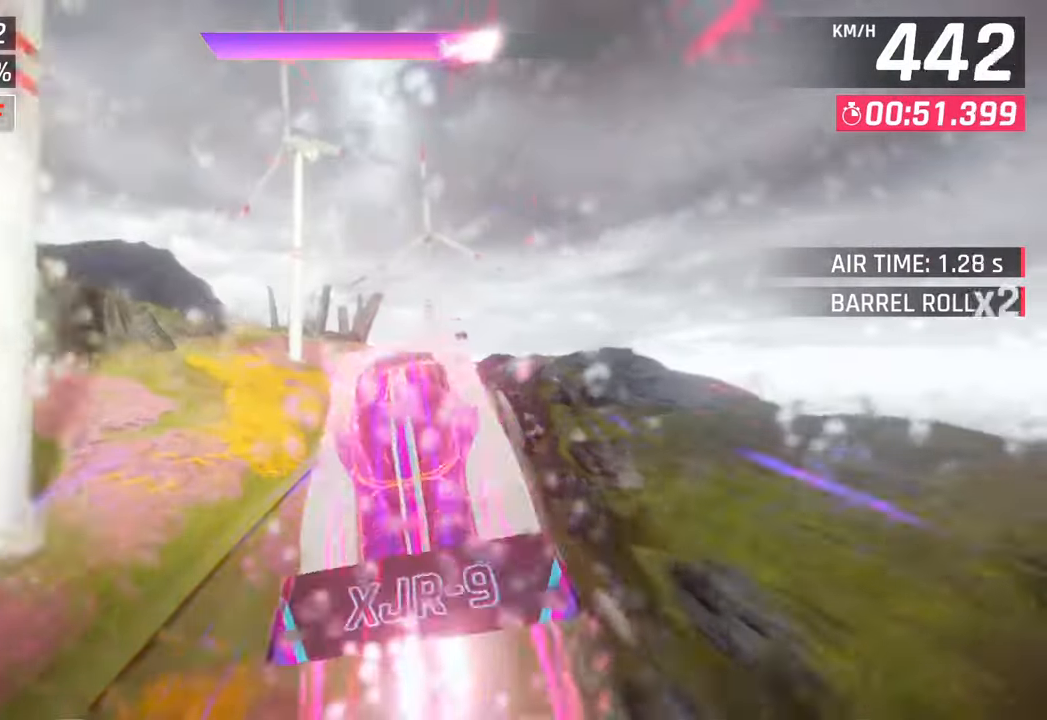
{"buttons": [], "left_stick": "down-left", "right_stick": "center", "events": [[67, "CROSS", "down"], [67, "R1", "down"], [167, "left_stick", "center"], [217, "CROSS", "up"], [233, "R1", "up"], [450, "left_stick", "down-left"]]}
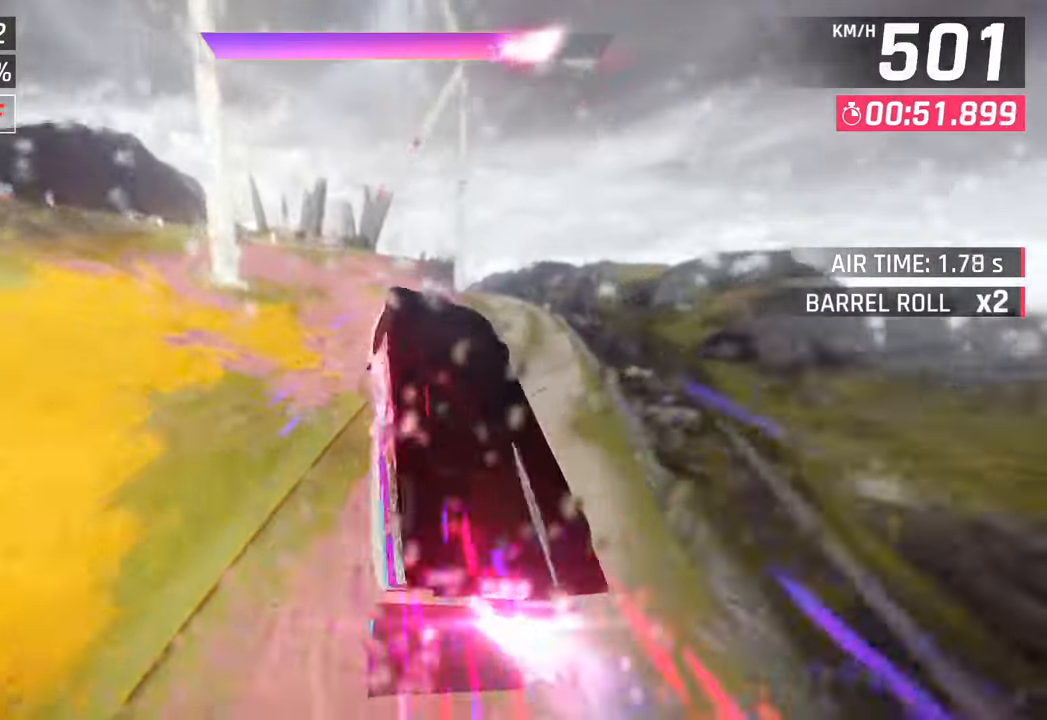
{"buttons": [], "left_stick": "left", "right_stick": "center", "events": [[167, "left_stick", "right"], [317, "left_stick", "center"], [367, "left_stick", "left"]]}
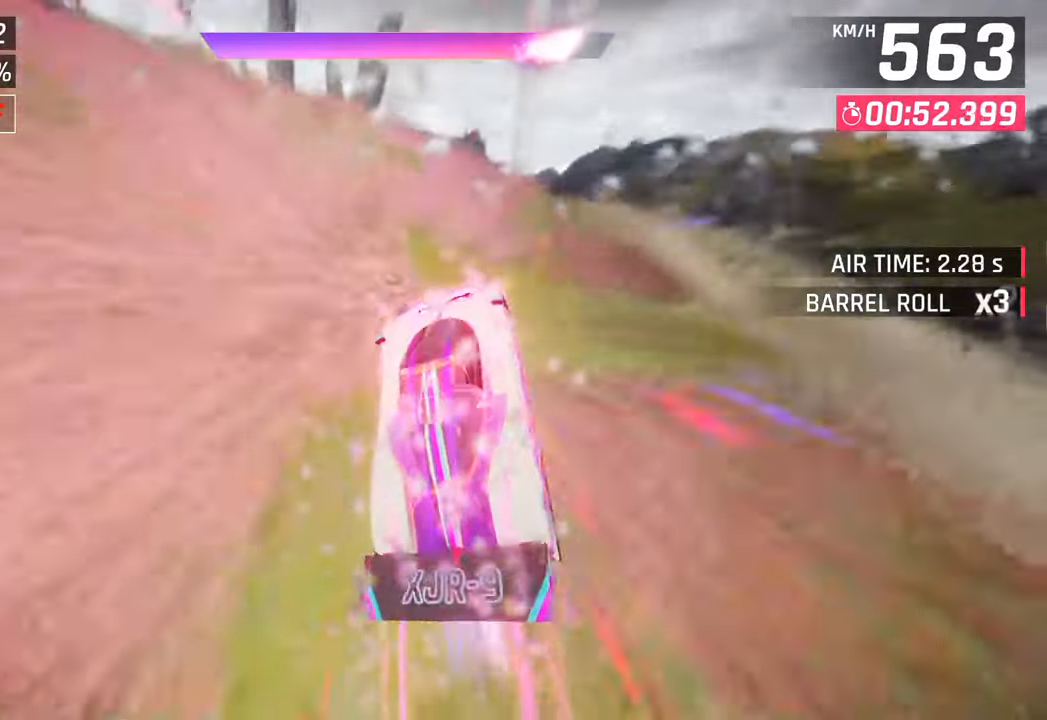
{"buttons": [], "left_stick": "left", "right_stick": "center", "events": [[283, "left_stick", "right"], [483, "left_stick", "left"]]}
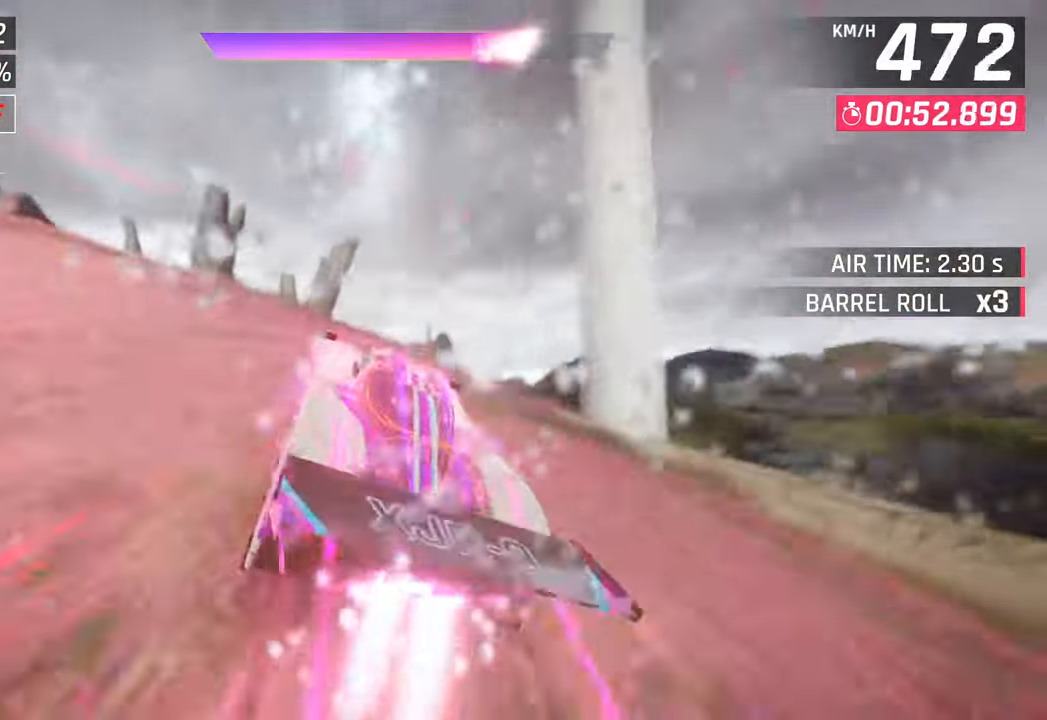
{"buttons": [], "left_stick": "left", "right_stick": "center", "events": []}
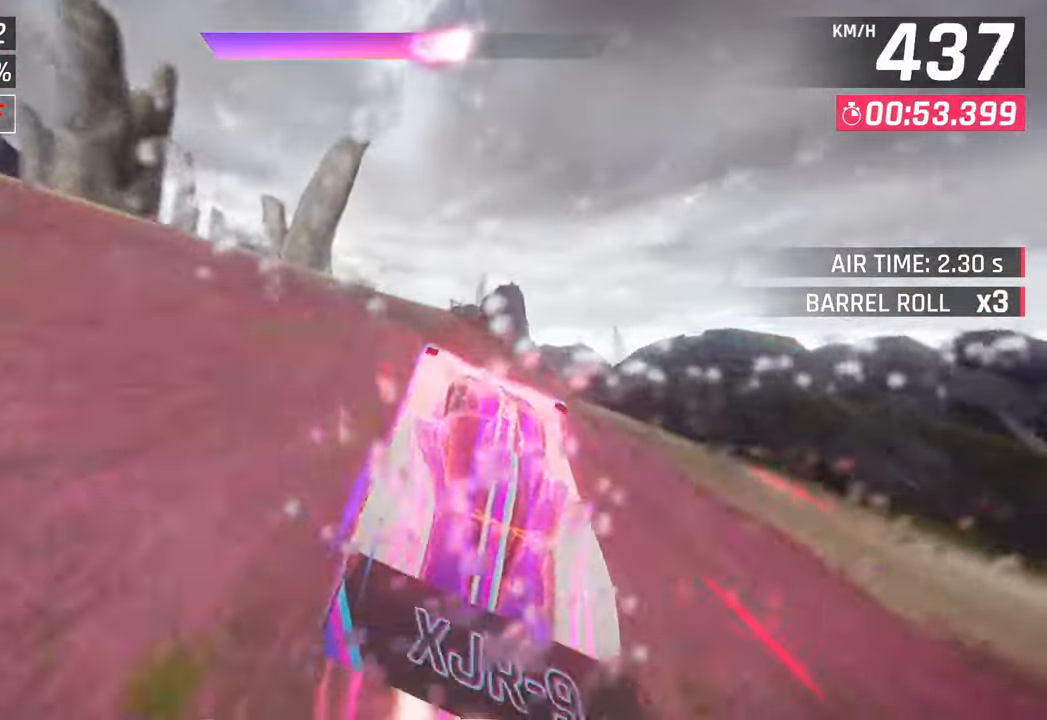
{"buttons": [], "left_stick": "right", "right_stick": "center", "events": [[433, "left_stick", "center"], [483, "left_stick", "right"]]}
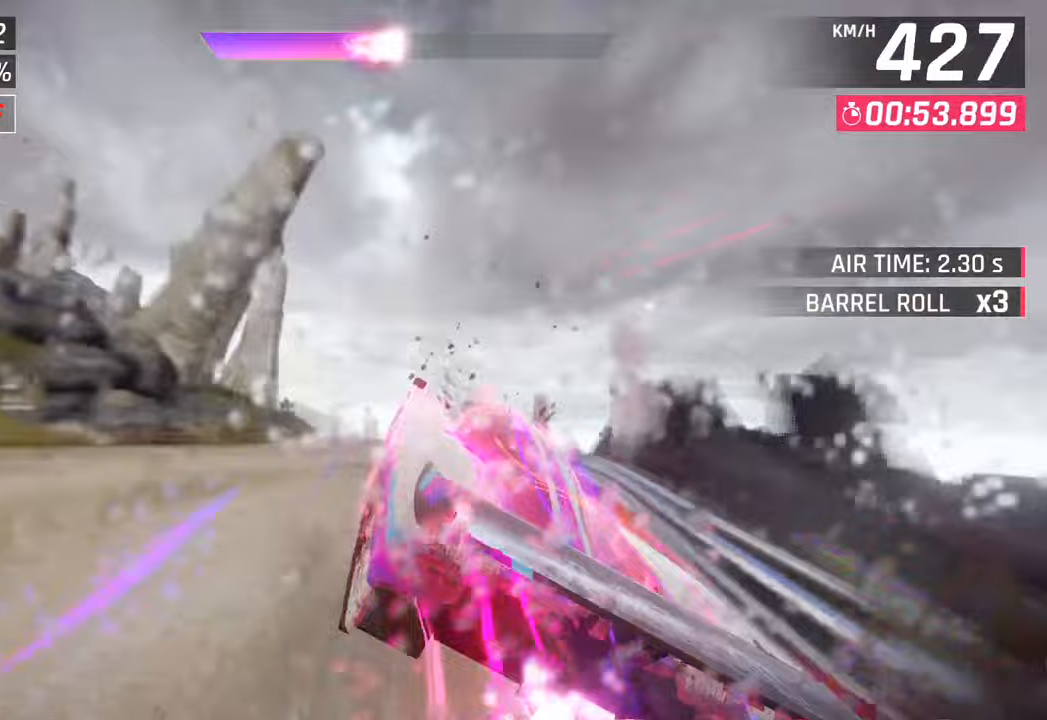
{"buttons": [], "left_stick": "left", "right_stick": "center", "events": [[150, "left_stick", "left"]]}
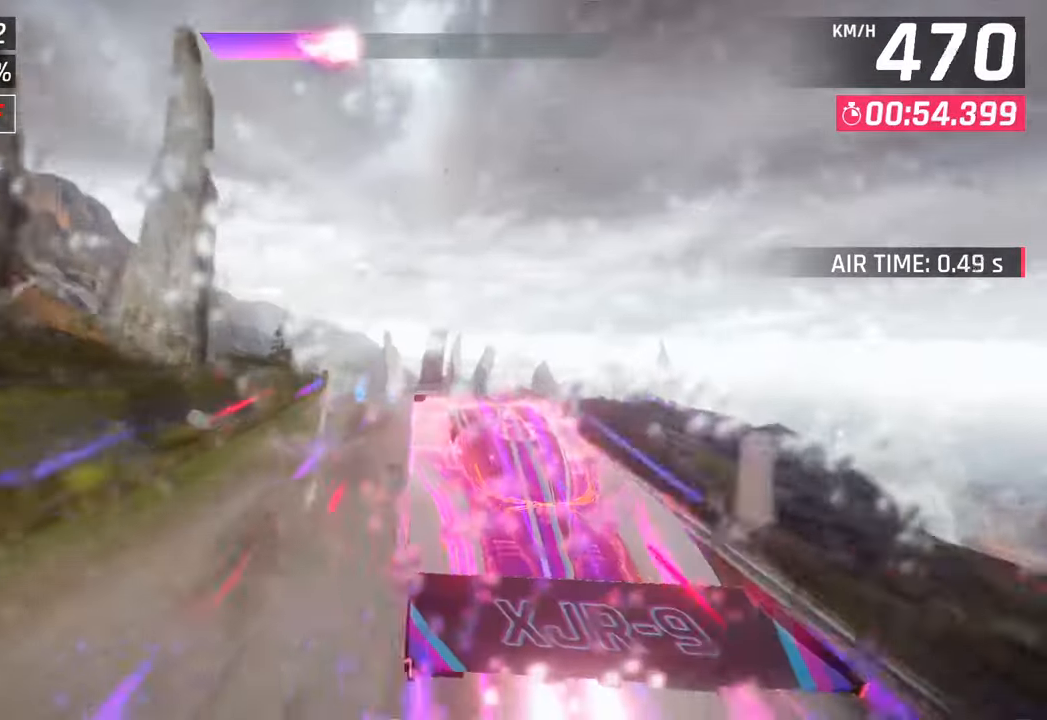
{"buttons": [], "left_stick": "left", "right_stick": "center", "events": []}
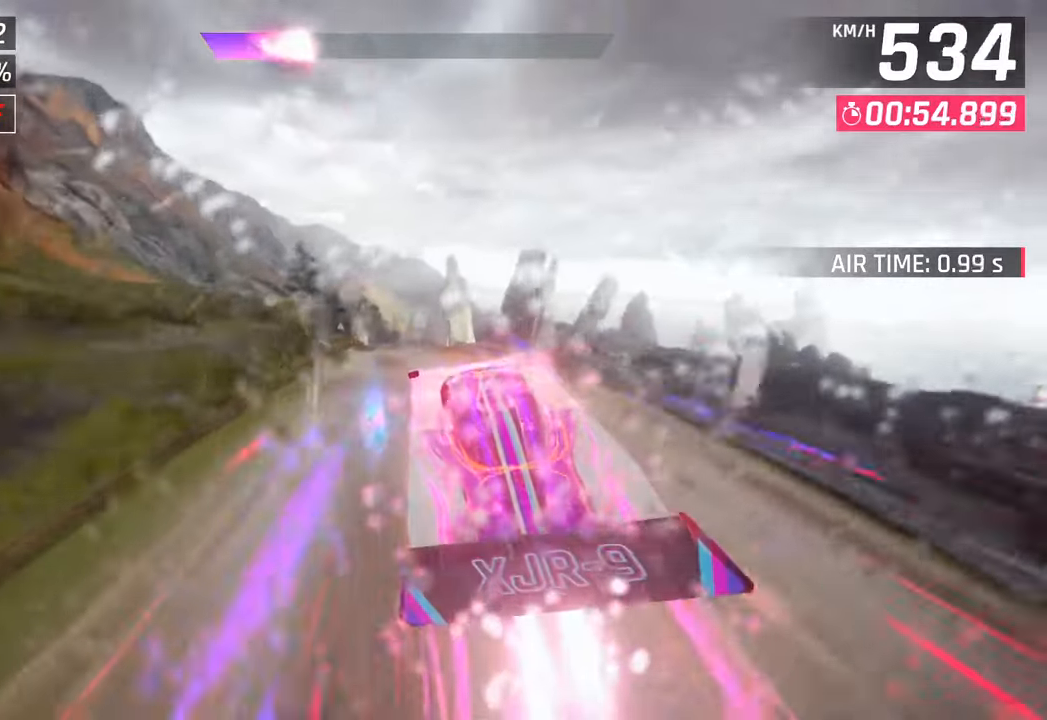
{"buttons": [], "left_stick": "left", "right_stick": "center", "events": [[183, "SQUARE", "down"], [300, "SQUARE", "up"]]}
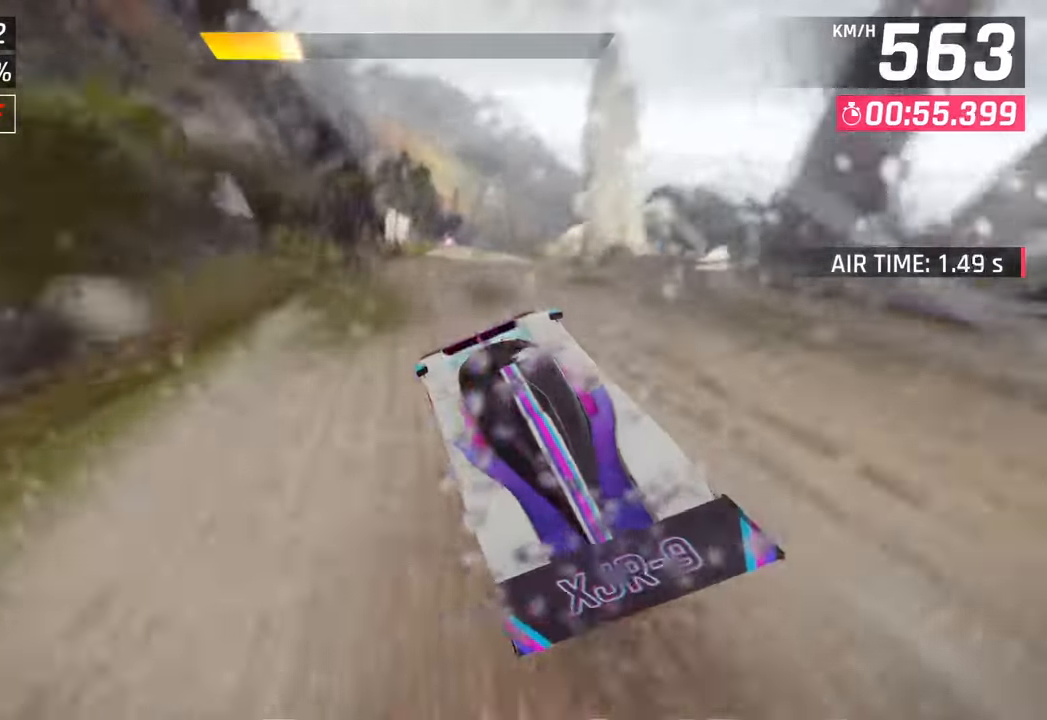
{"buttons": [], "left_stick": "right", "right_stick": "center", "events": [[83, "CROSS", "down"], [117, "R1", "down"], [133, "SQUARE", "down"], [217, "left_stick", "right"], [350, "CROSS", "up"], [350, "R1", "up"], [383, "SQUARE", "up"]]}
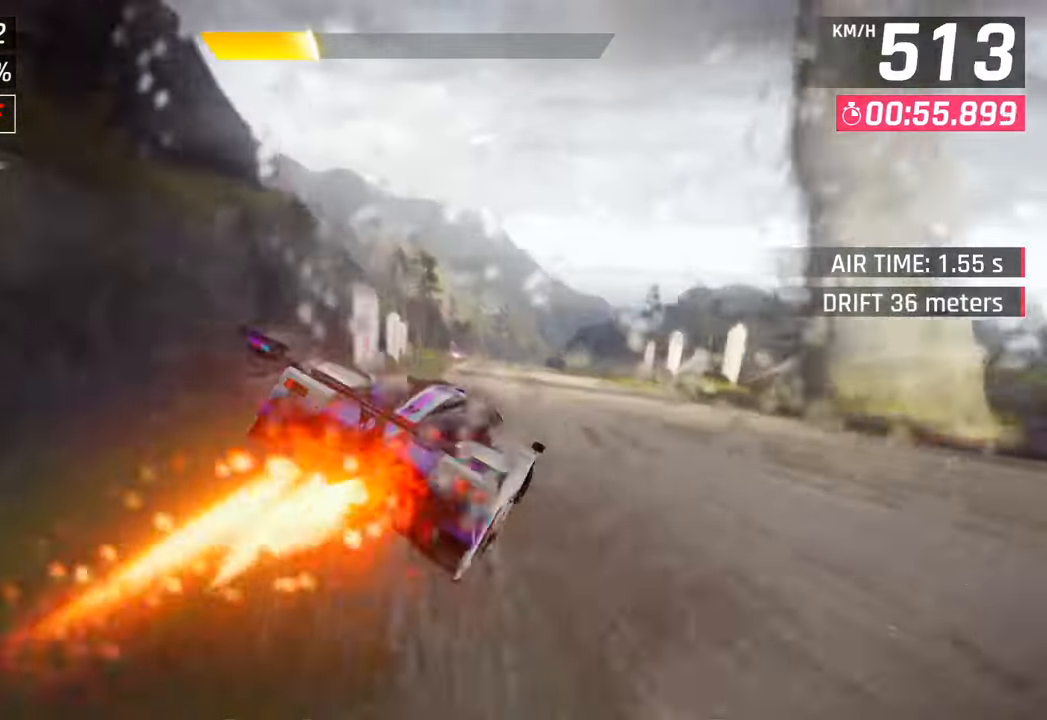
{"buttons": [], "left_stick": "center", "right_stick": "center", "events": [[183, "R1", "down"], [217, "CROSS", "down"], [250, "left_stick", "center"], [367, "CROSS", "up"], [367, "R1", "up"]]}
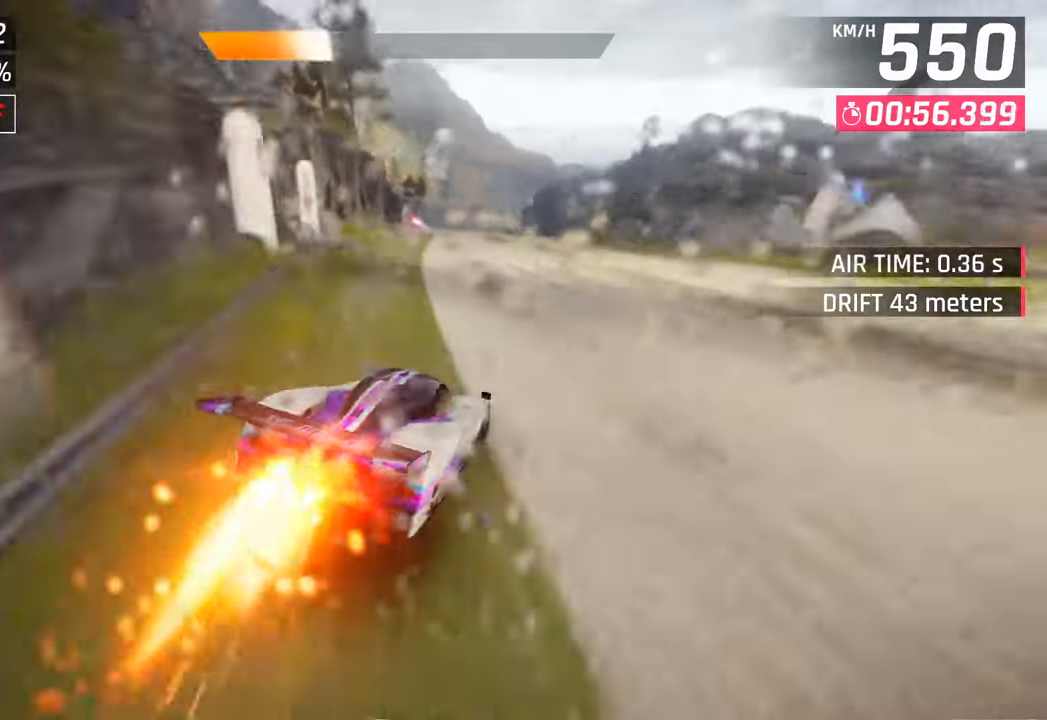
{"buttons": ["CROSS"], "left_stick": "left", "right_stick": "center", "events": [[67, "SQUARE", "down"], [83, "CROSS", "down"], [100, "SQUARE", "up"], [117, "left_stick", "left"], [267, "CROSS", "up"], [400, "SQUARE", "down"], [433, "CROSS", "down"], [450, "SQUARE", "up"]]}
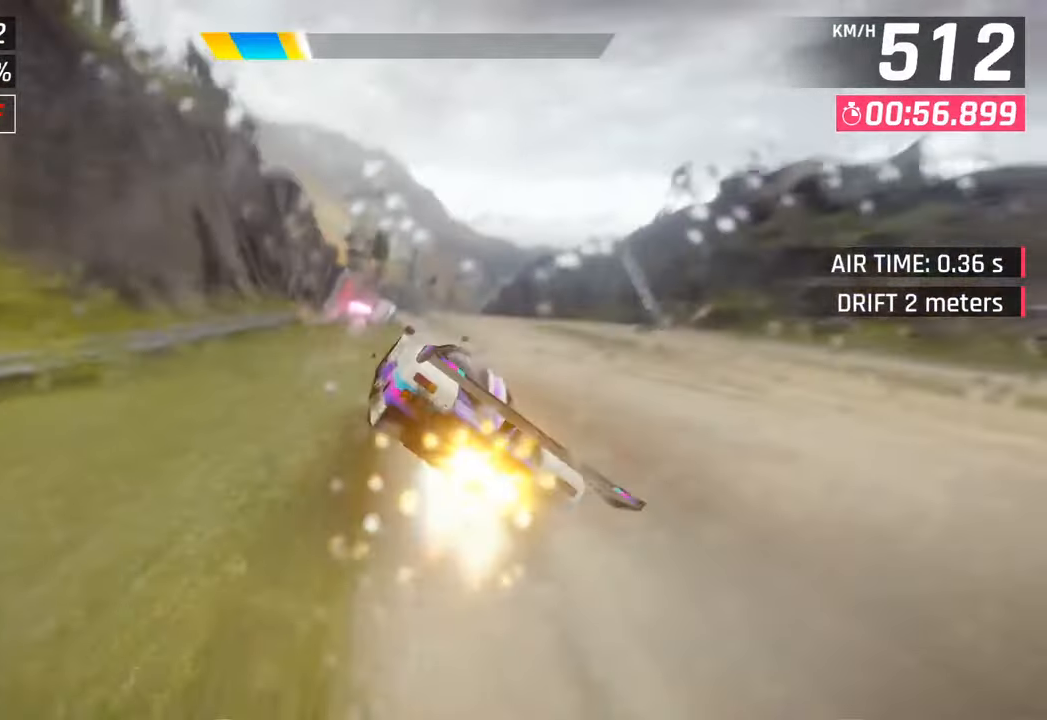
{"buttons": [], "left_stick": "right", "right_stick": "center", "events": [[117, "CROSS", "up"], [233, "SQUARE", "down"], [283, "CROSS", "down"], [283, "SQUARE", "up"], [400, "CROSS", "up"], [450, "left_stick", "right"]]}